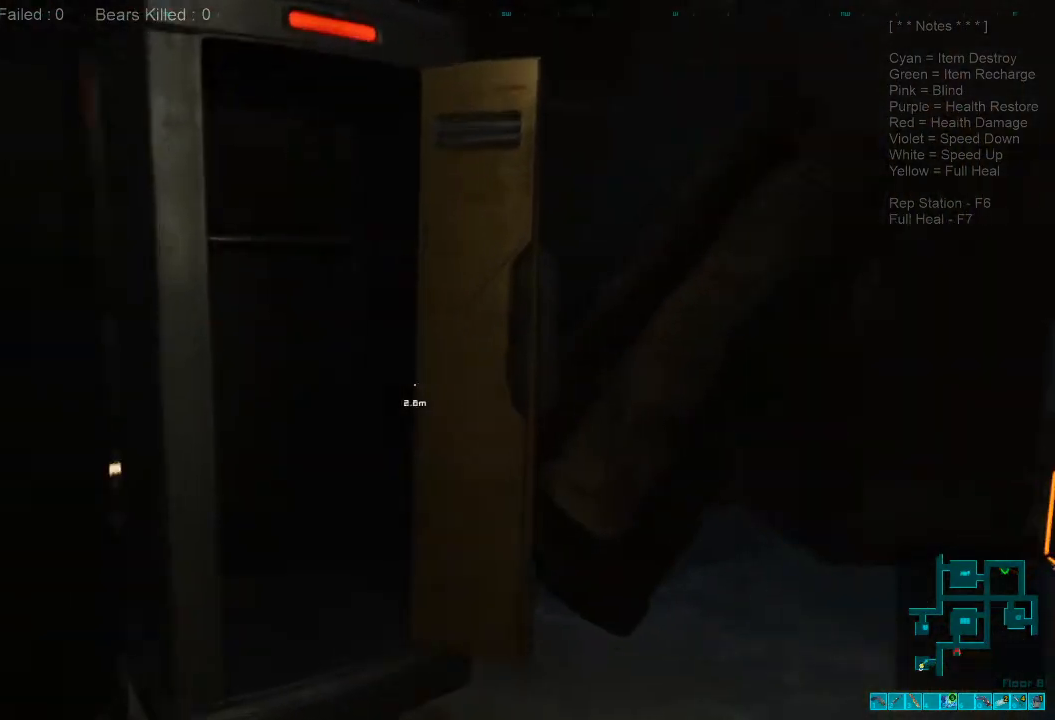
Gameplay with keyboard and mouse; each line is a JSON object with the keys and mouse buttons held at the frame after it. "events" lists presses ("down") and releases ("up") of "1", "2", "3", "4", "a", "alt", "c", "caps_lock", "ctrl", "d", "e", "f", "q", "r", "s", "shift", "space", "super", "tab", "tilde", "v", "w", "x", "z", "mouse_left", "mouse_wheel", "mouse_right", "mouse_mb4" and "mouse_mb5" between this image and that frame as [ms after this image, input, new state], when the widget could be followed in between. "mouse_left", "mouse_wheel", "mouse_right", "mouse_mb4", "mouse_mb5" = the "left", "wheel", "right", "mb4", "mb5" buttons of the "mouse" list. No other keys are recorded. "wheel" means that the mouse wheel is clicked or scrolled. Mouse movement is not recorded.
{"keys": [], "mouse": [], "events": [[100, "w", "up"]]}
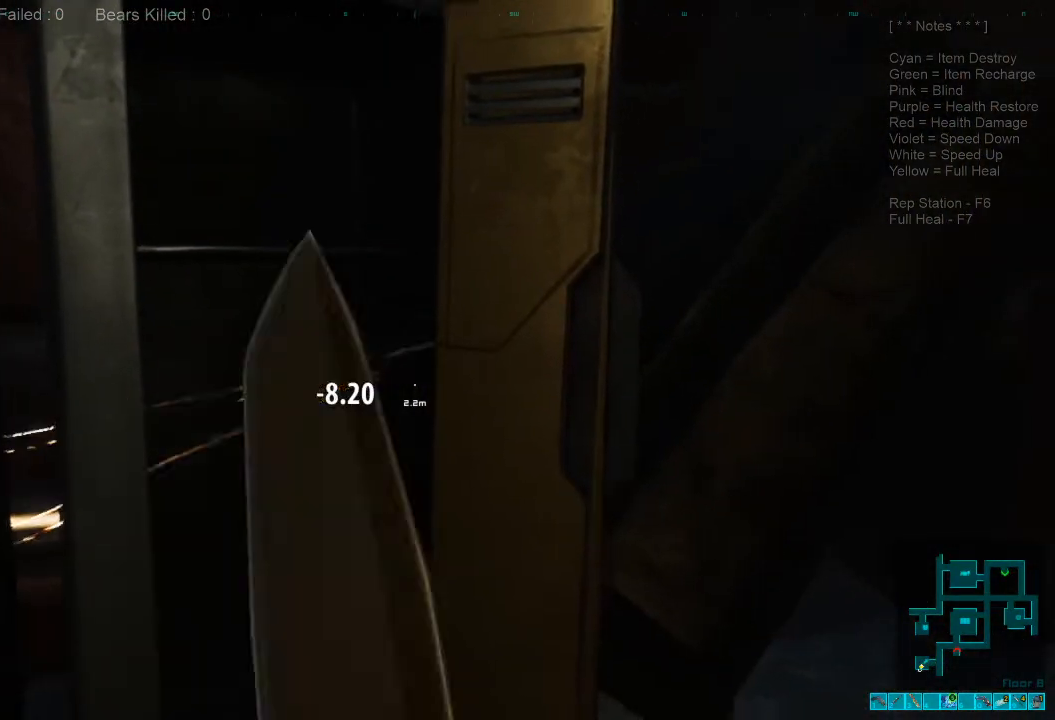
{"keys": [], "mouse": [], "events": [[333, "mouse_left", "down"], [500, "mouse_left", "up"]]}
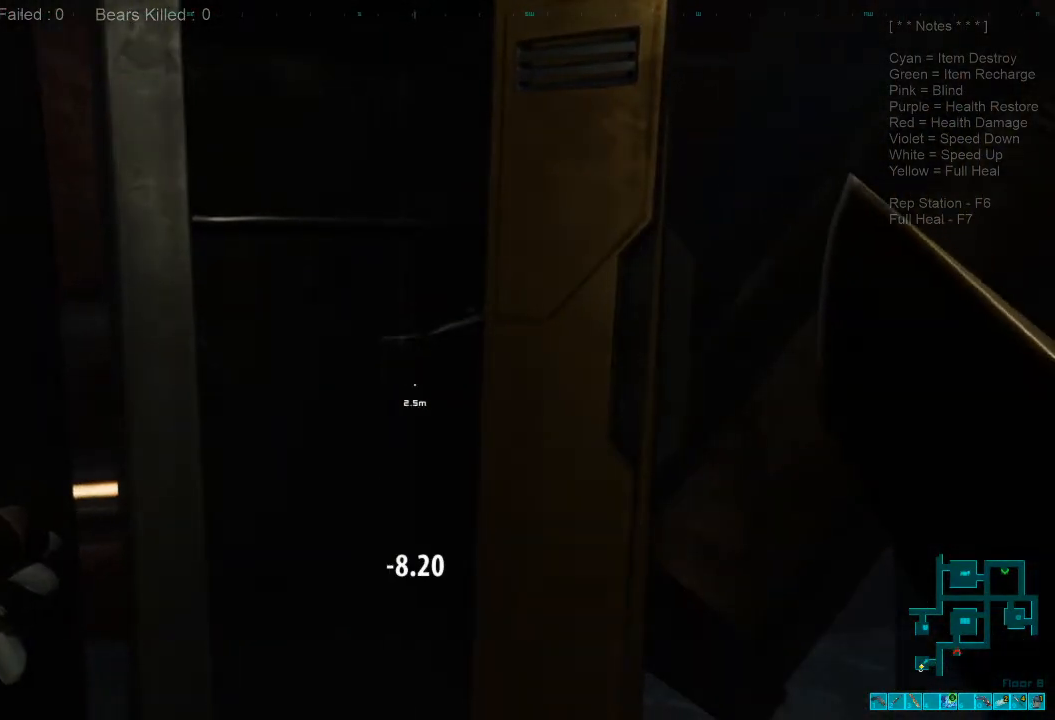
{"keys": [], "mouse": [], "events": [[200, "mouse_left", "down"], [333, "mouse_left", "up"]]}
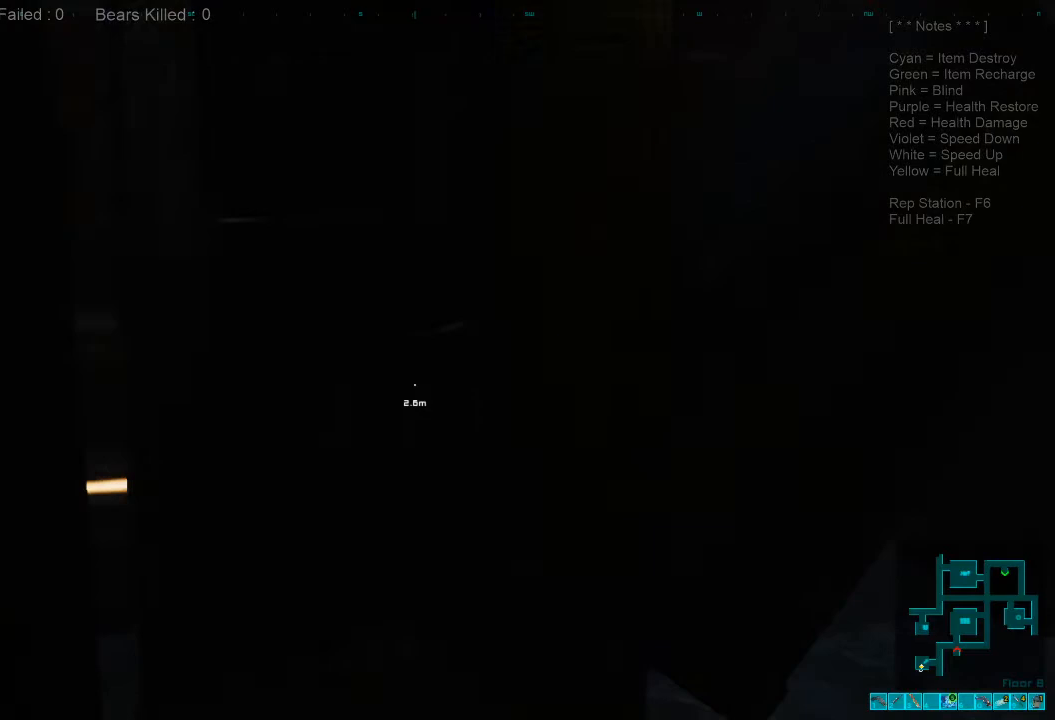
{"keys": ["s"], "mouse": [], "events": [[200, "s", "down"]]}
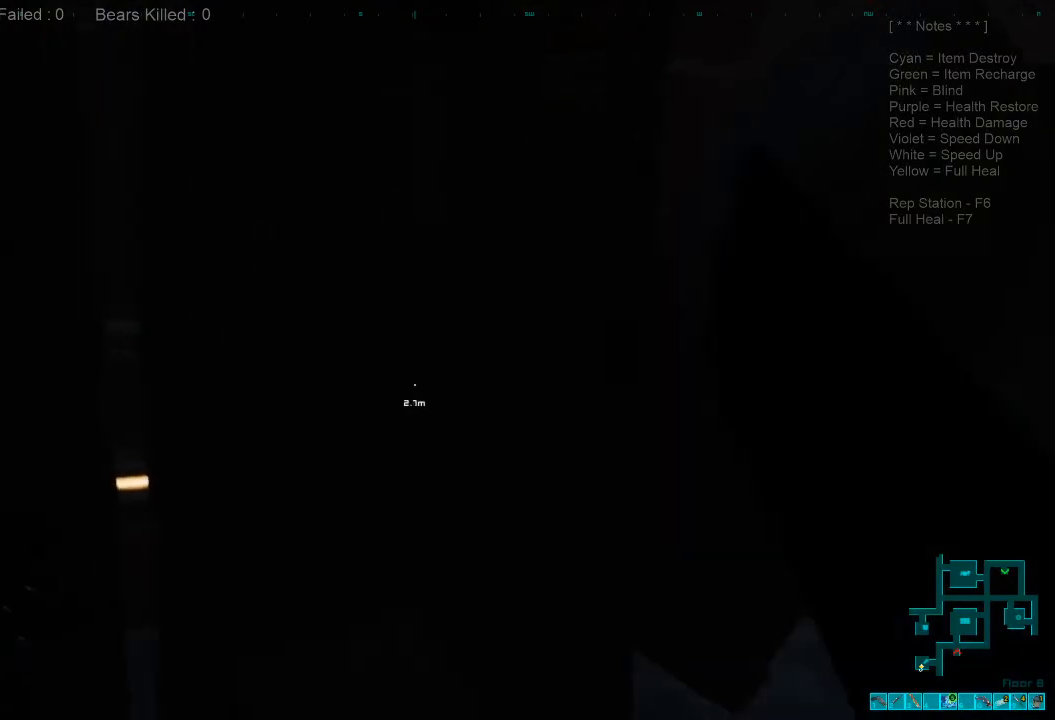
{"keys": [], "mouse": [], "events": [[33, "s", "up"], [166, "w", "down"], [300, "mouse_left", "down"], [366, "w", "up"], [433, "mouse_left", "up"]]}
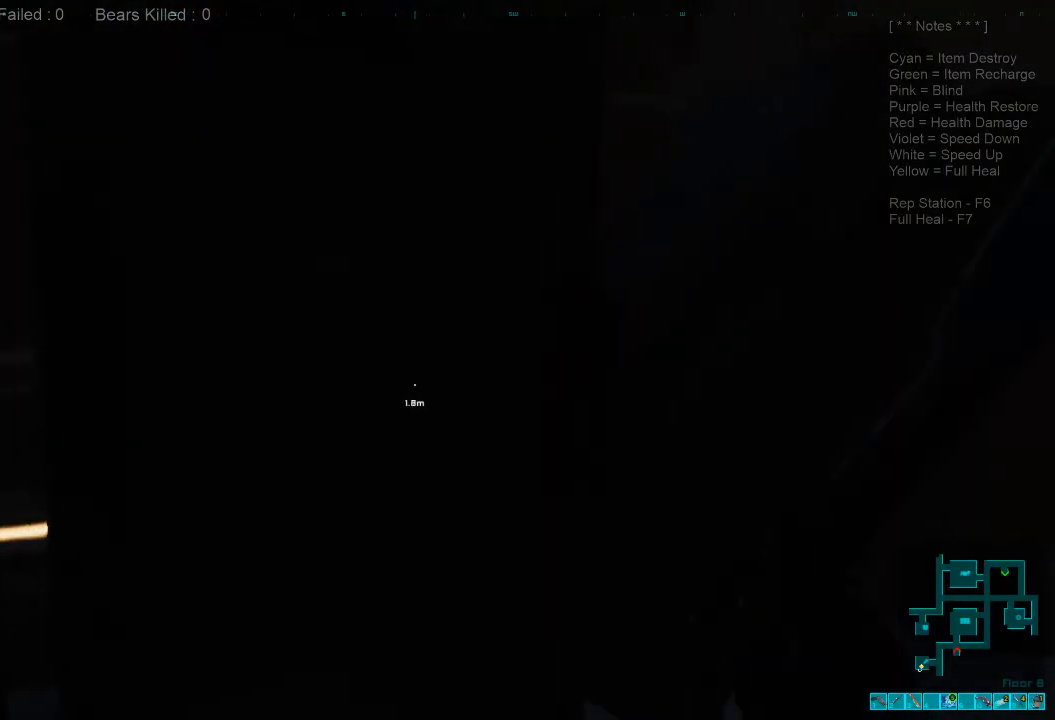
{"keys": ["s"], "mouse": [], "events": [[400, "s", "down"]]}
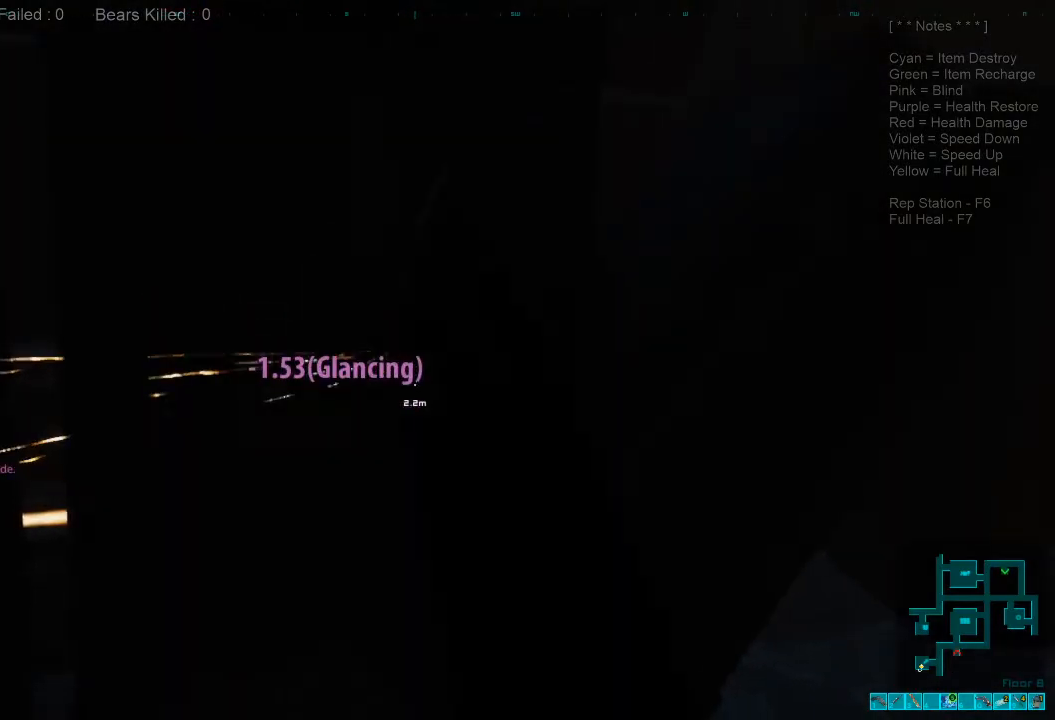
{"keys": [], "mouse": [], "events": [[166, "d", "down"], [266, "s", "up"], [366, "d", "up"]]}
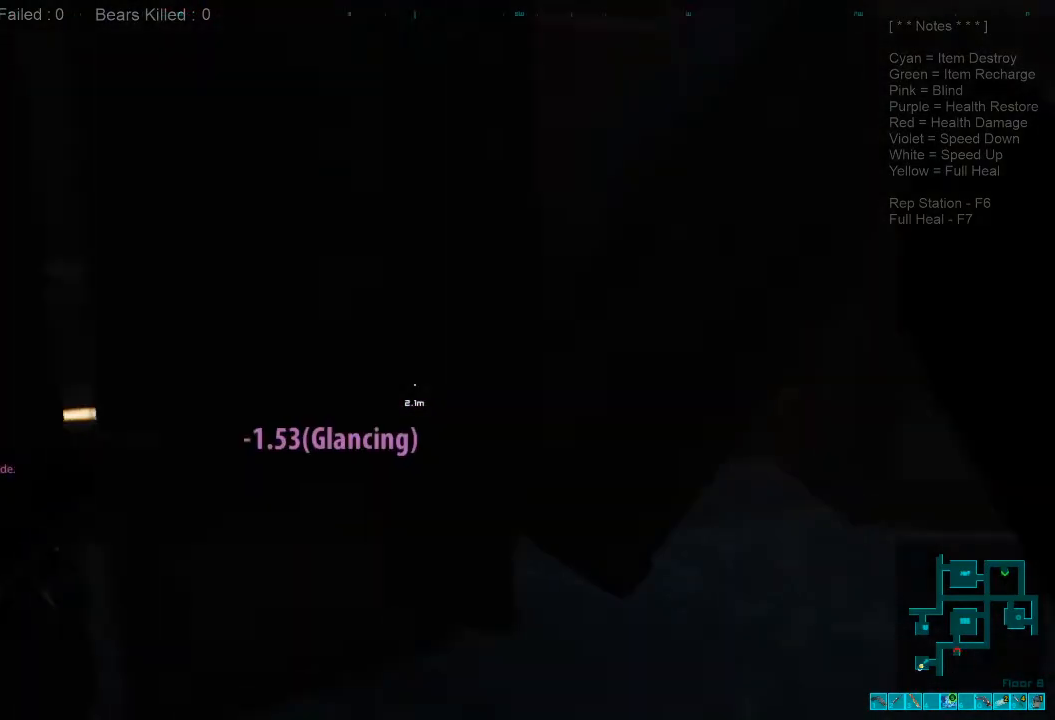
{"keys": [], "mouse": [], "events": [[33, "w", "down"], [166, "mouse_left", "down"], [300, "mouse_left", "up"], [433, "w", "up"]]}
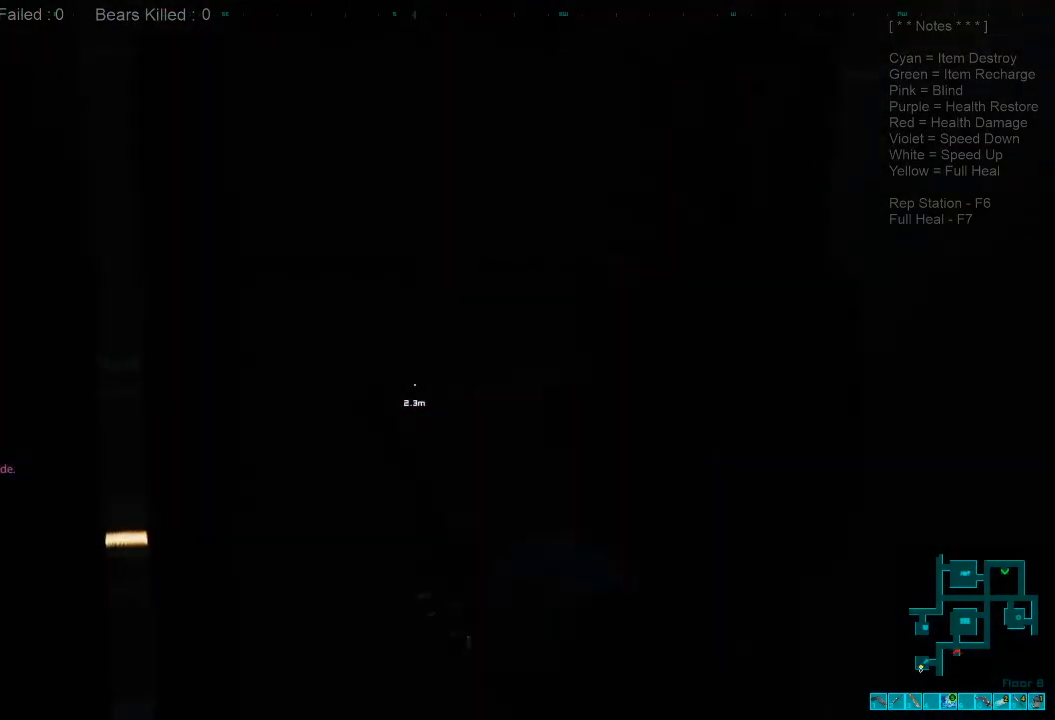
{"keys": ["s"], "mouse": [], "events": [[133, "s", "down"]]}
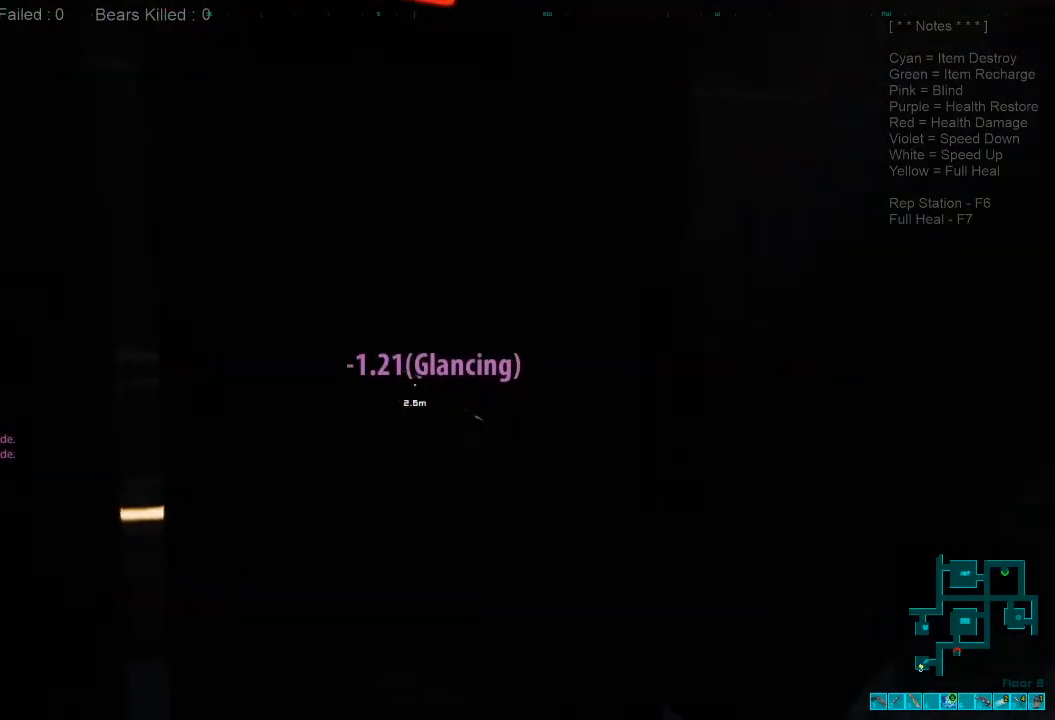
{"keys": ["w"], "mouse": [], "events": [[100, "s", "up"], [200, "d", "down"], [400, "w", "down"], [500, "d", "up"]]}
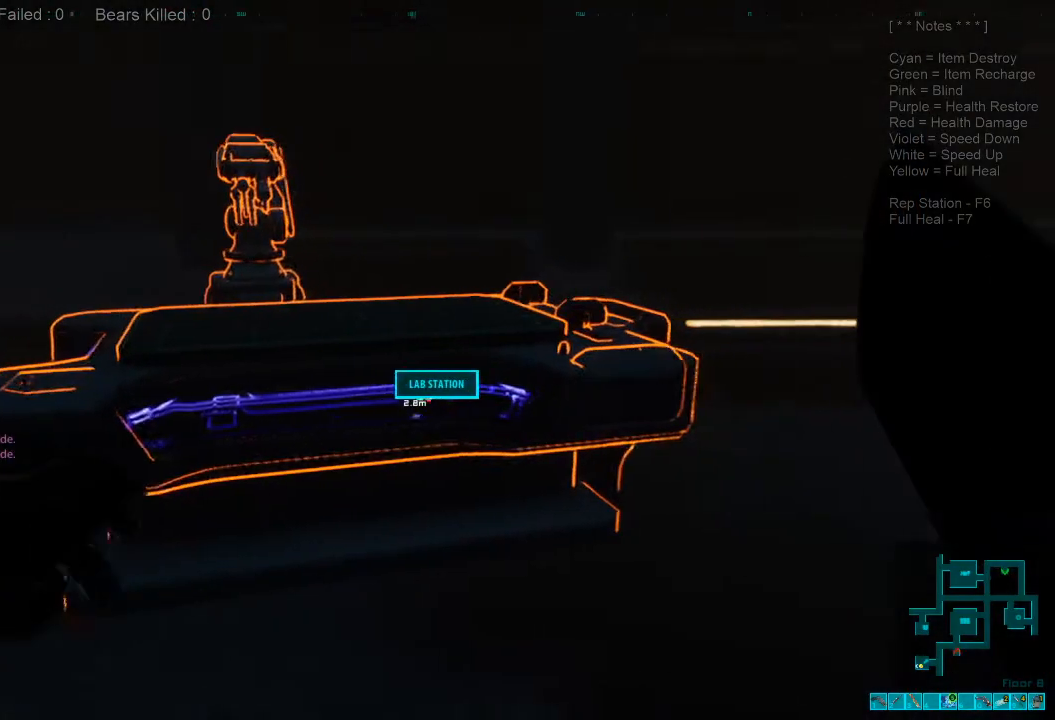
{"keys": [], "mouse": [], "events": [[200, "mouse_left", "down"], [300, "w", "up"], [333, "mouse_left", "up"]]}
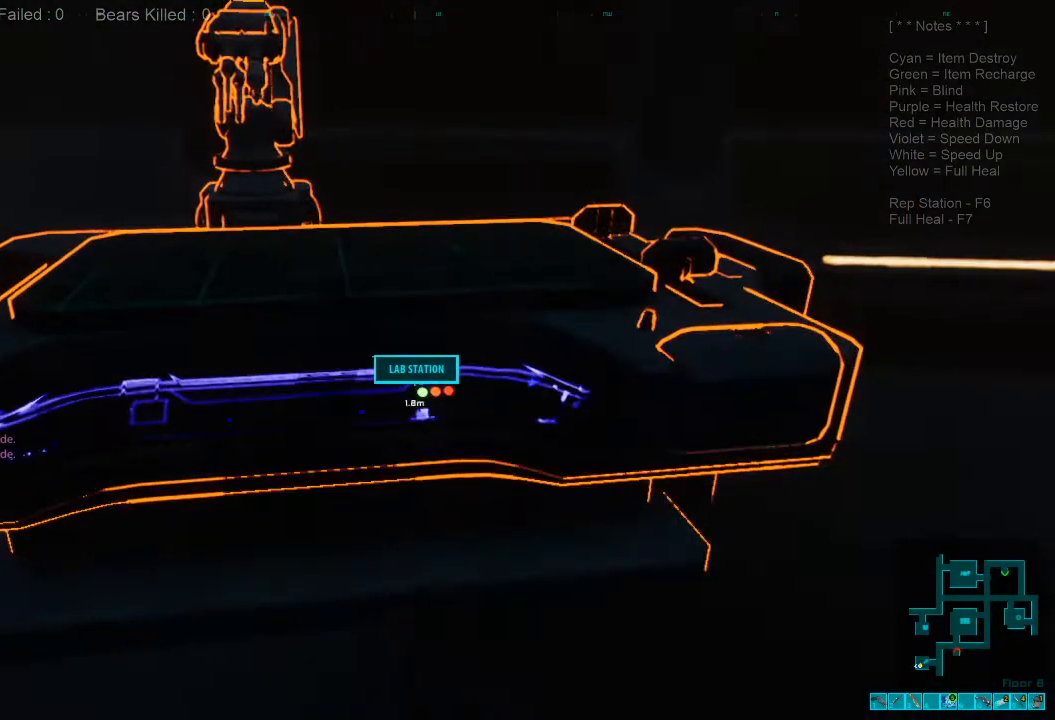
{"keys": [], "mouse": [], "events": []}
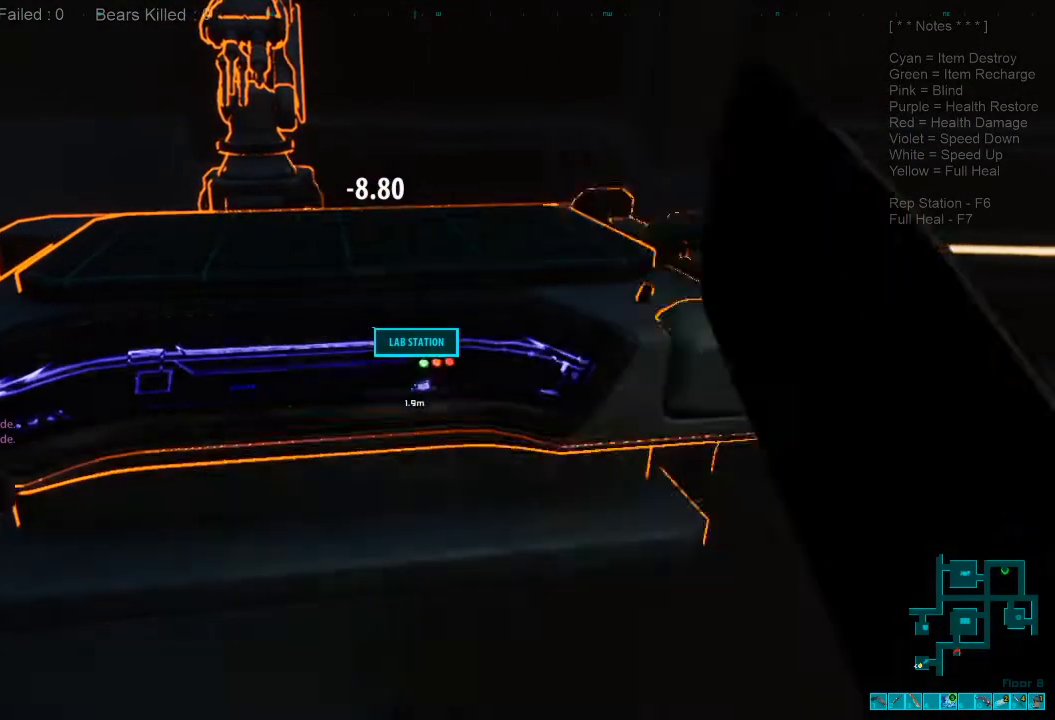
{"keys": [], "mouse": [], "events": [[133, "w", "down"], [266, "mouse_left", "down"], [266, "w", "up"], [400, "mouse_left", "up"]]}
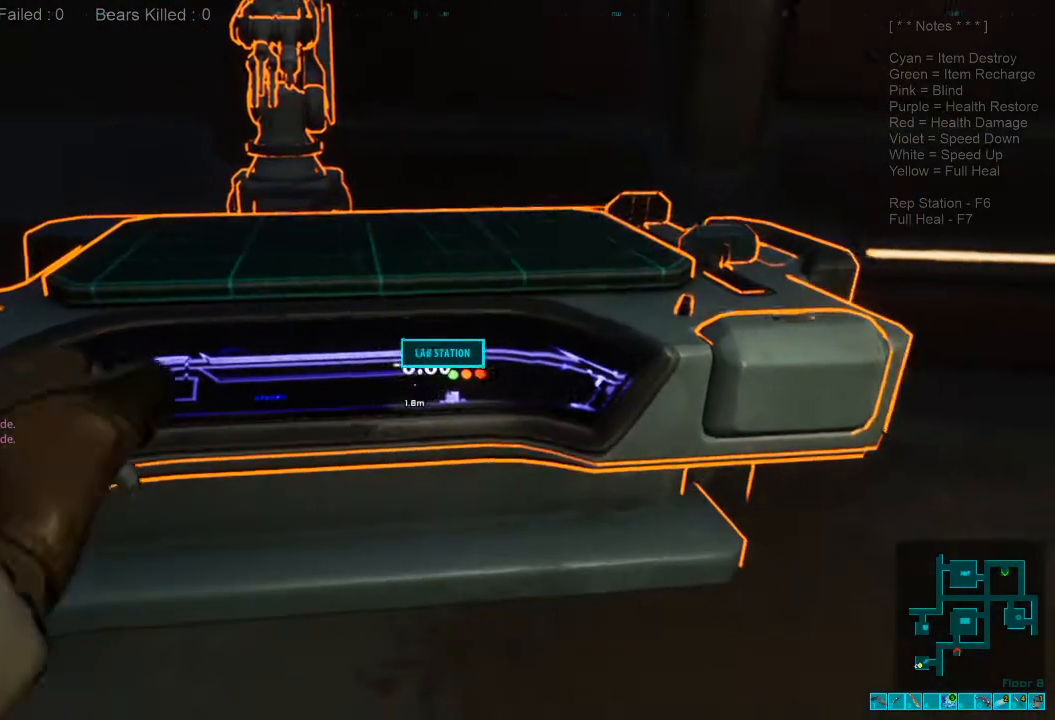
{"keys": [], "mouse": [], "events": []}
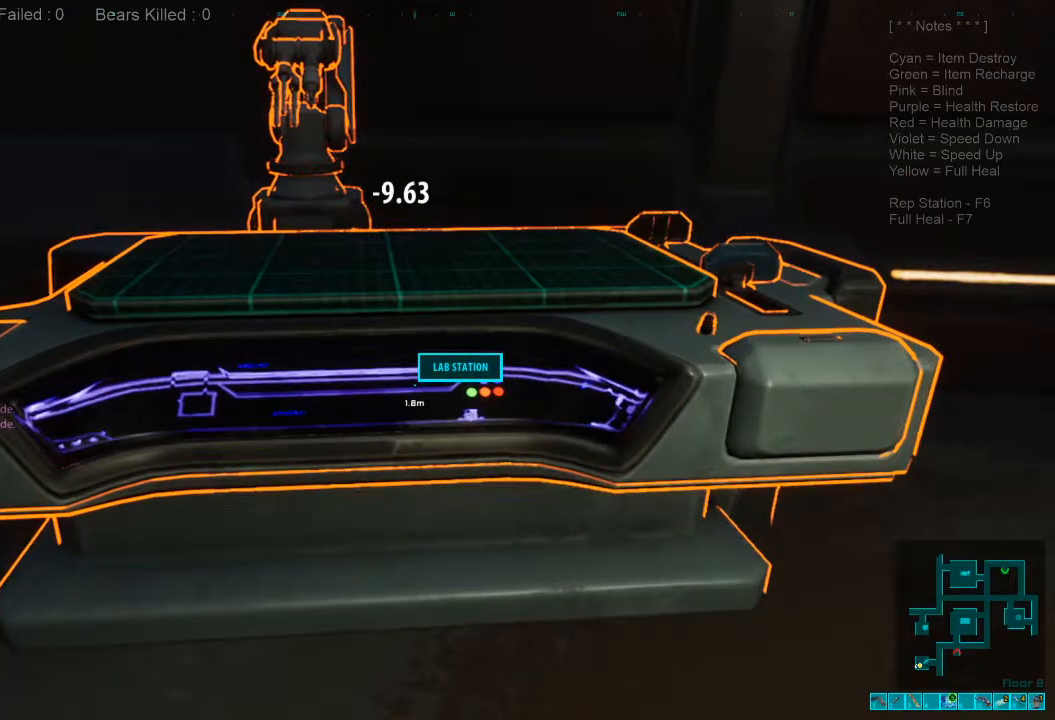
{"keys": ["w"], "mouse": [], "events": [[100, "d", "down"], [166, "w", "down"], [466, "d", "up"]]}
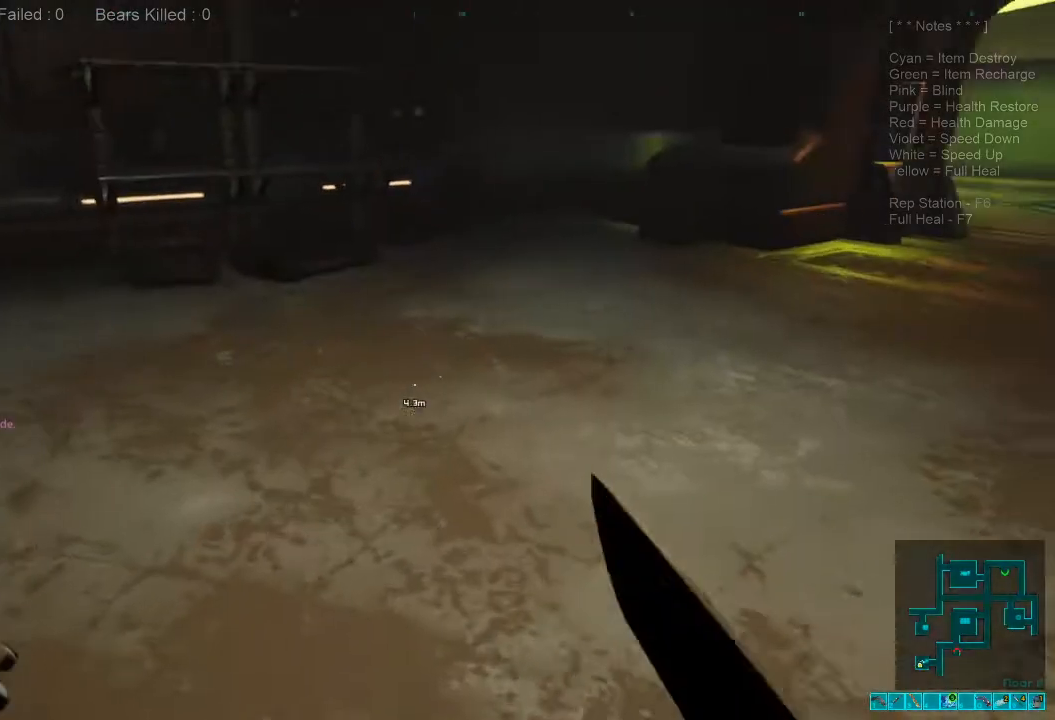
{"keys": ["shift", "w"], "mouse": [], "events": [[466, "shift", "down"]]}
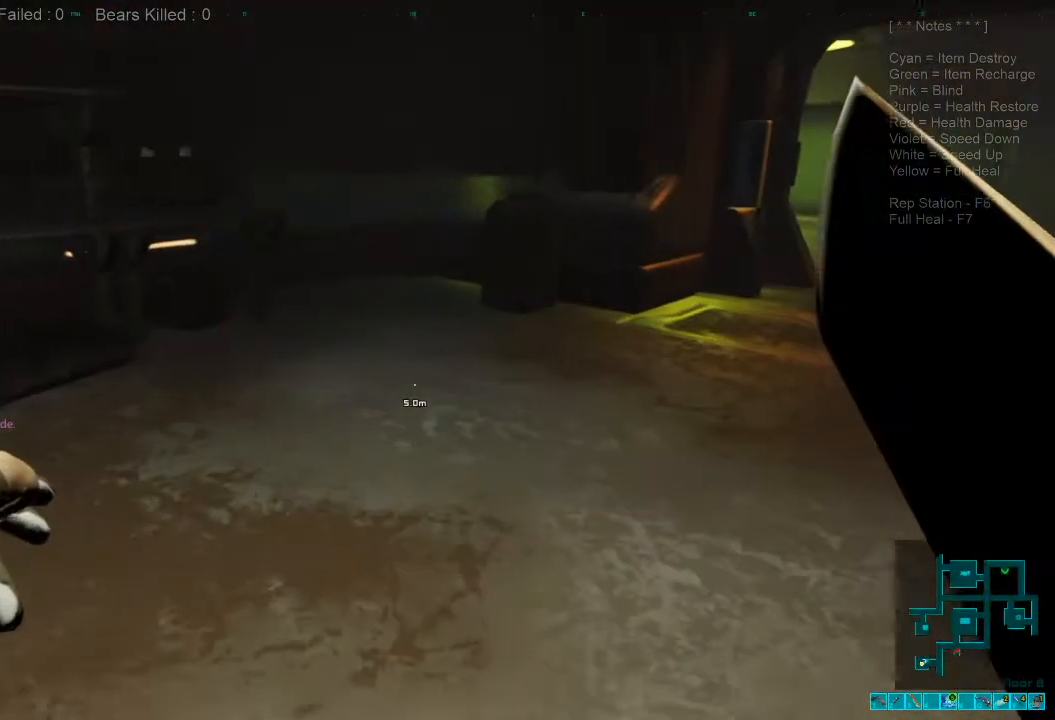
{"keys": ["w"], "mouse": [], "events": [[500, "shift", "up"]]}
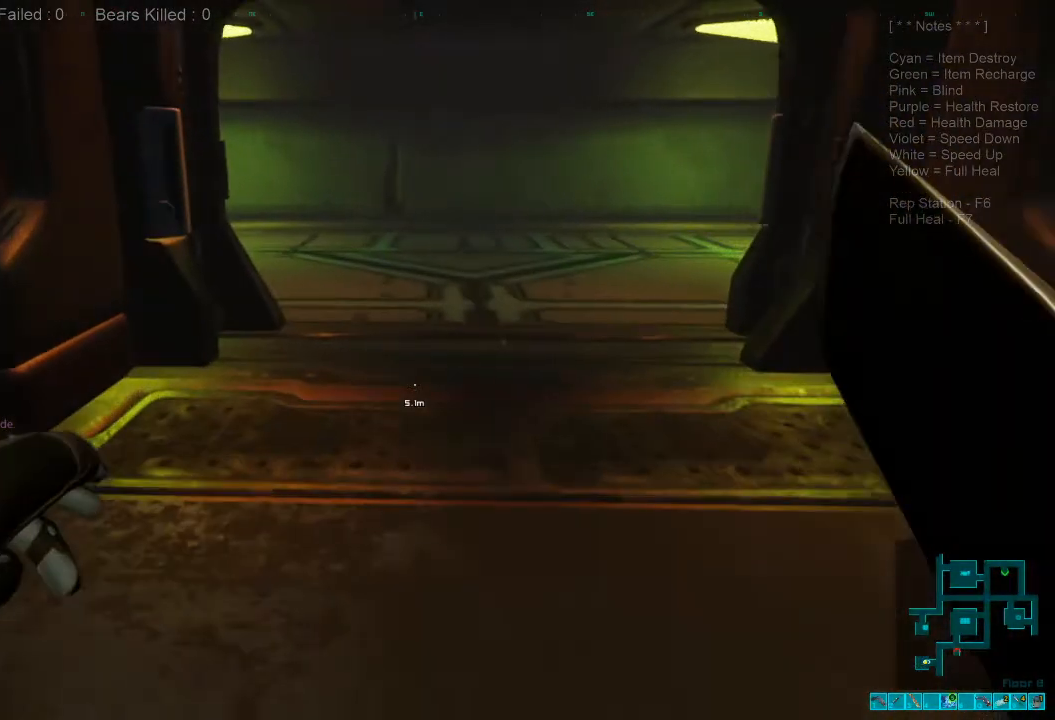
{"keys": ["w"], "mouse": [], "events": [[66, "shift", "down"], [166, "shift", "up"]]}
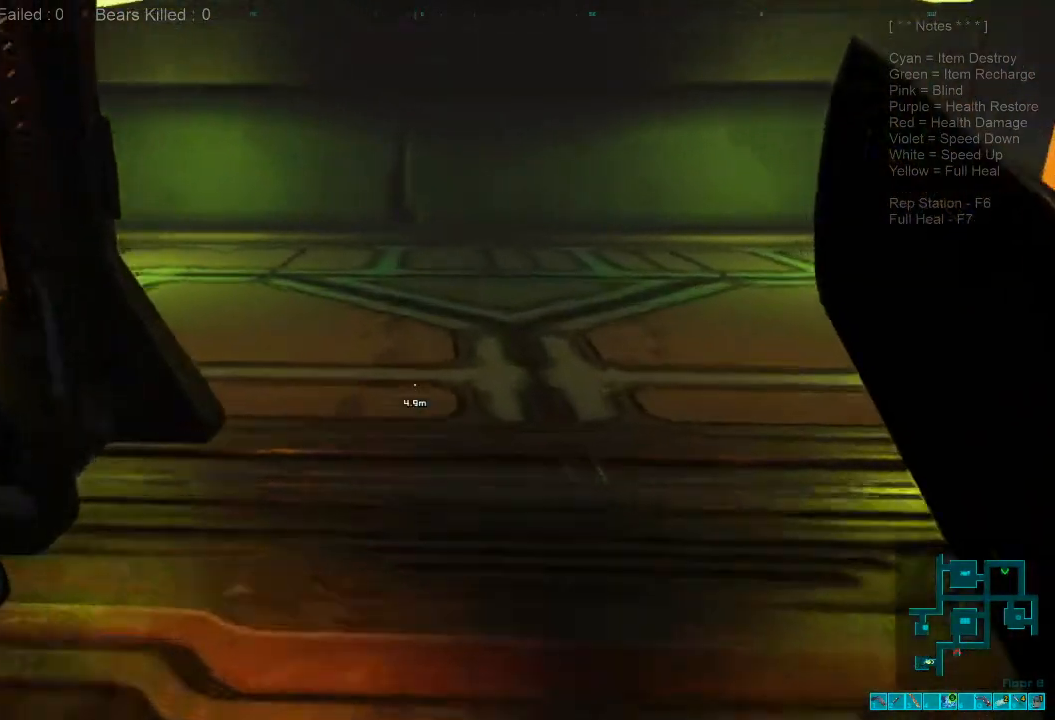
{"keys": ["tab"], "mouse": [], "events": [[400, "w", "up"], [500, "tab", "down"]]}
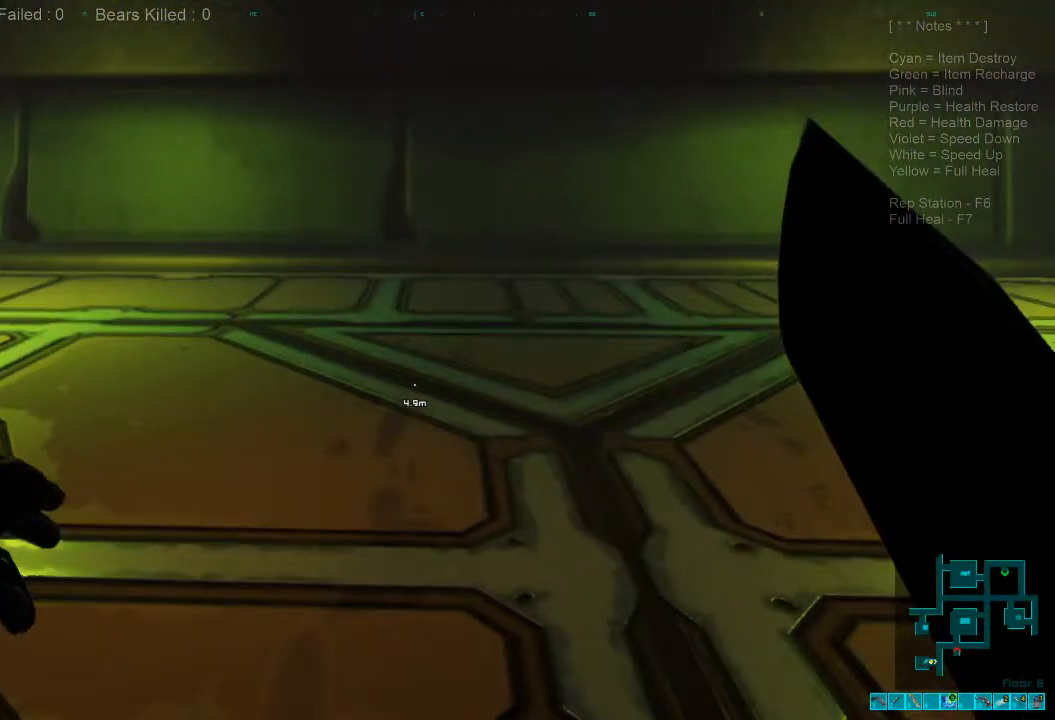
{"keys": [], "mouse": [], "events": [[166, "tab", "up"]]}
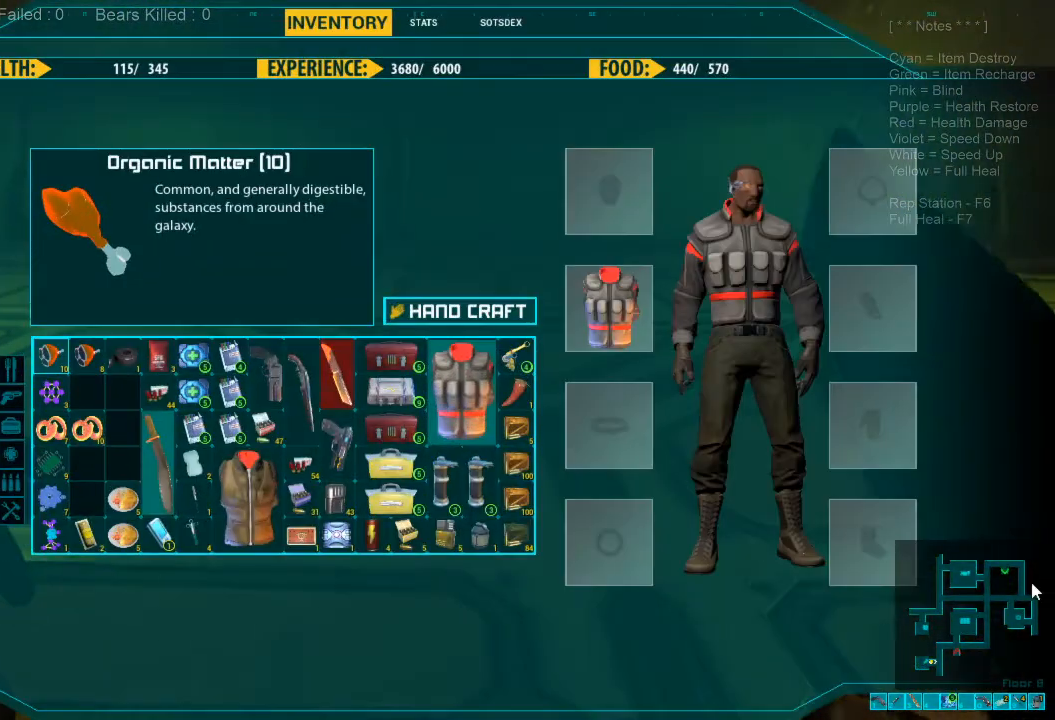
{"keys": [], "mouse": [], "events": []}
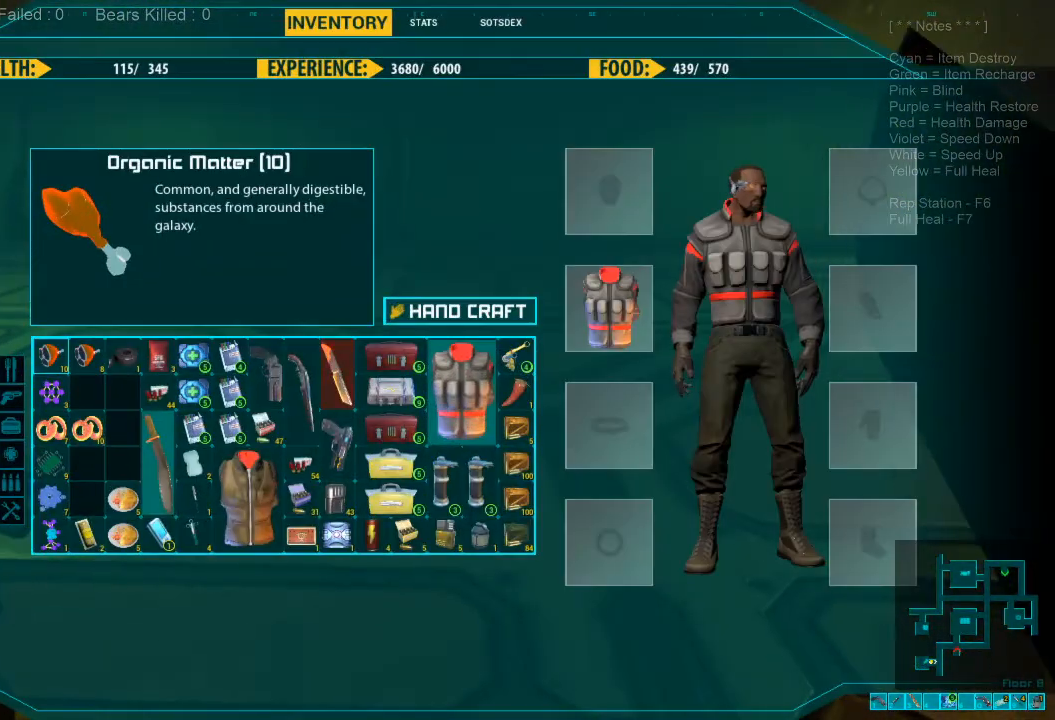
{"keys": [], "mouse": [], "events": []}
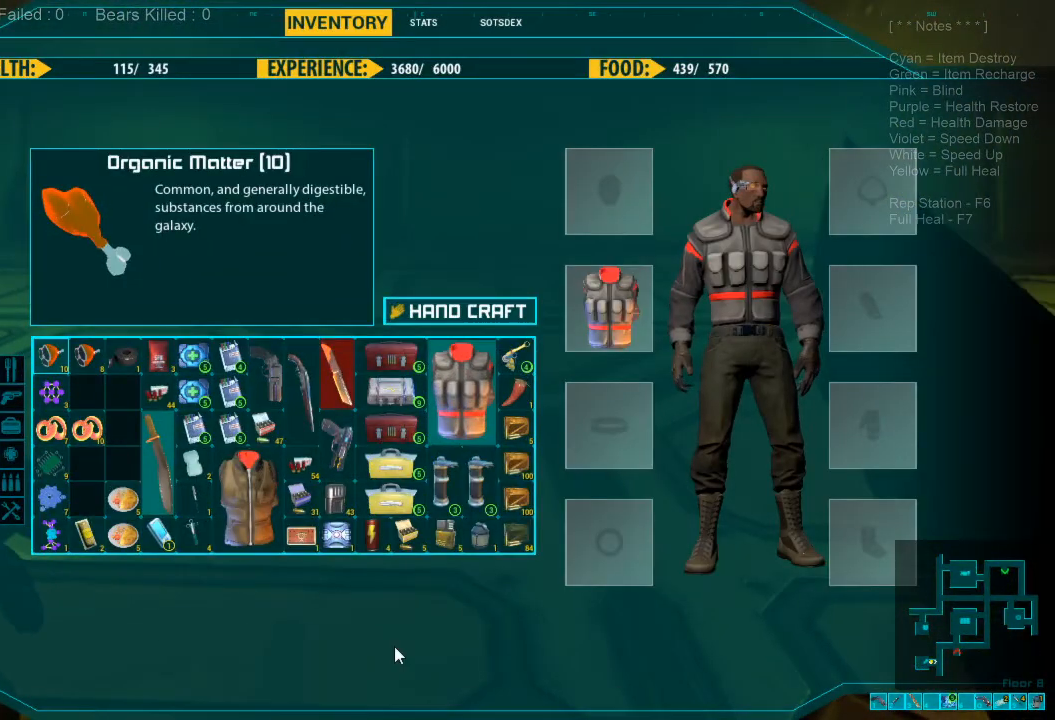
{"keys": [], "mouse": [], "events": []}
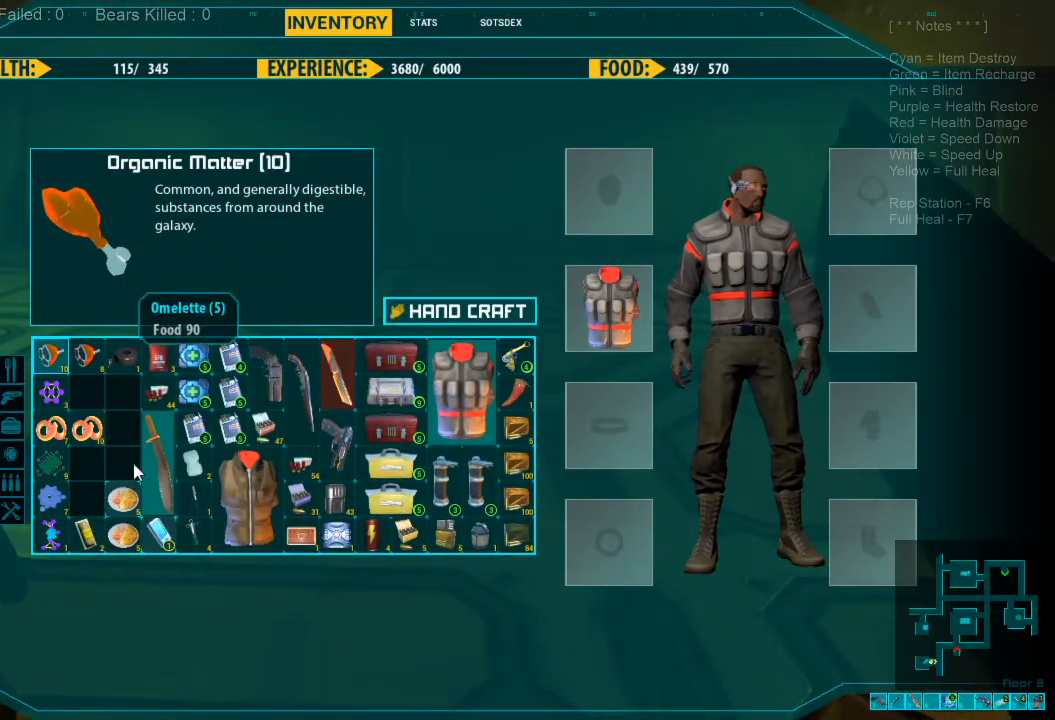
{"keys": [], "mouse": [], "events": []}
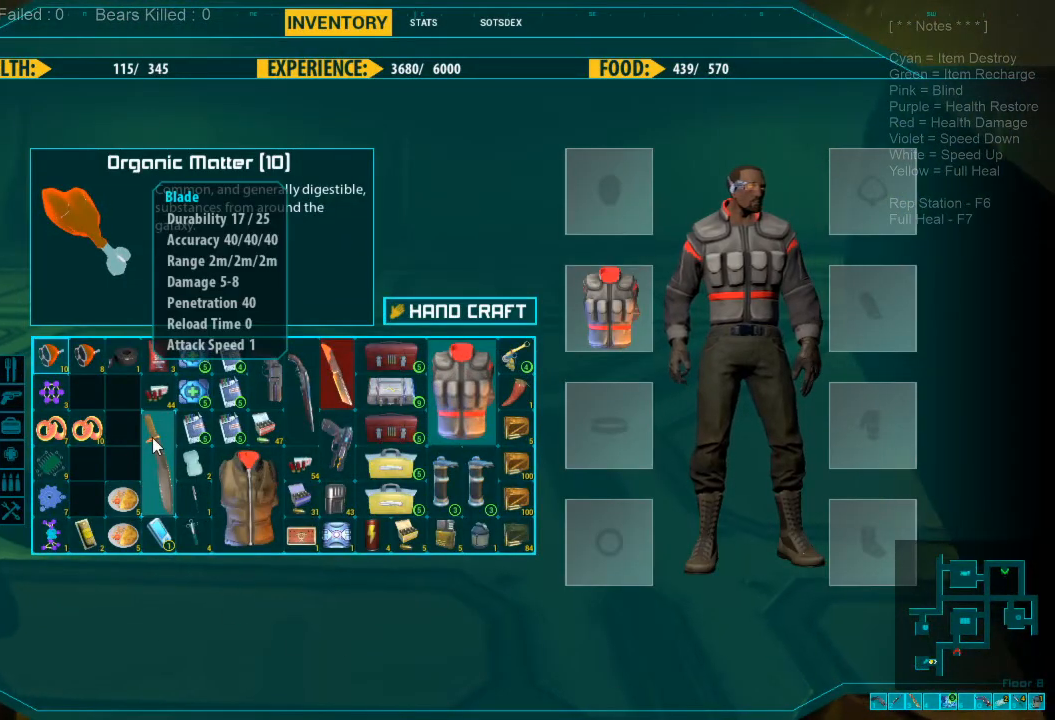
{"keys": [], "mouse": [], "events": []}
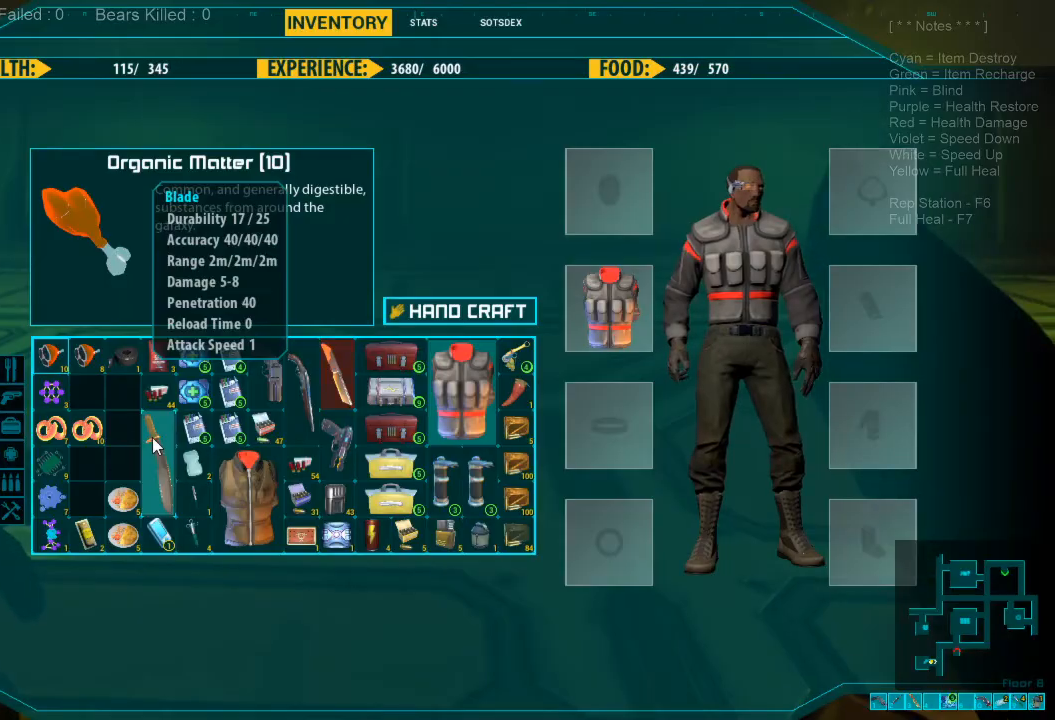
{"keys": ["w"], "mouse": [], "events": [[300, "w", "down"]]}
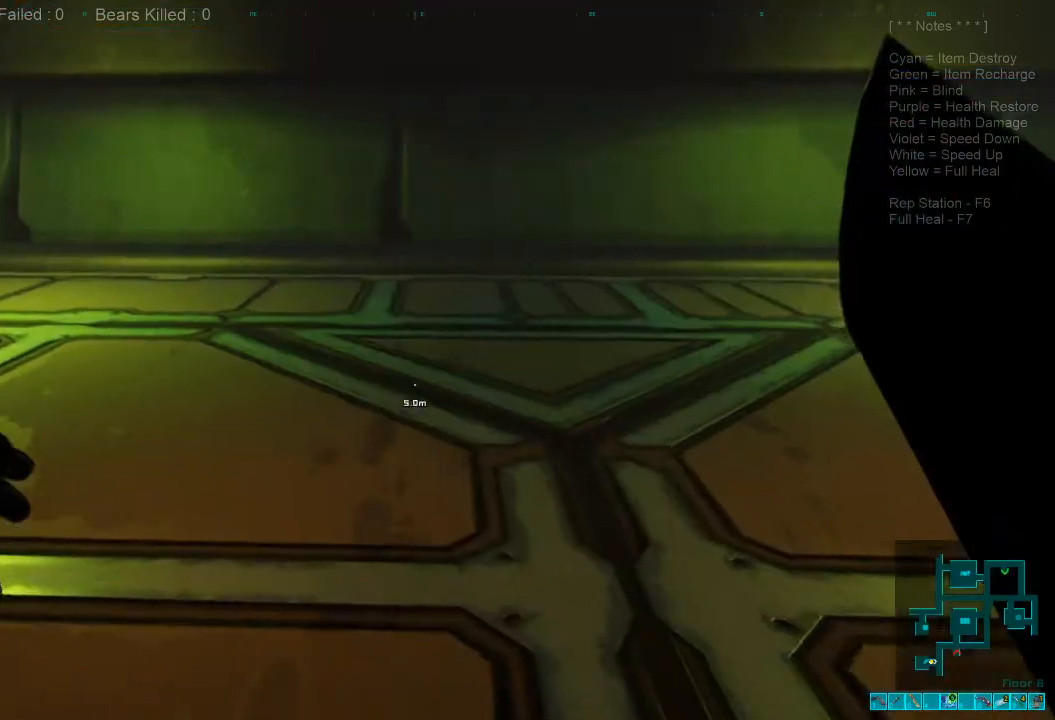
{"keys": ["caps_lock", "w"], "mouse": [], "events": [[466, "caps_lock", "down"]]}
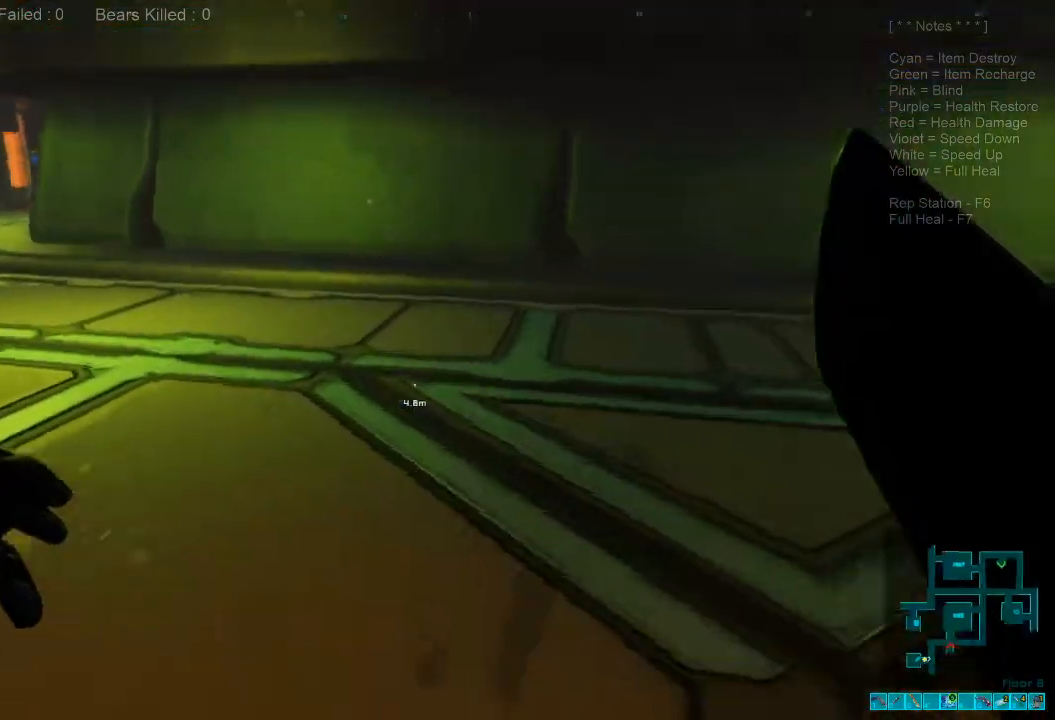
{"keys": ["shift", "w"], "mouse": [], "events": [[100, "caps_lock", "up"], [333, "shift", "down"]]}
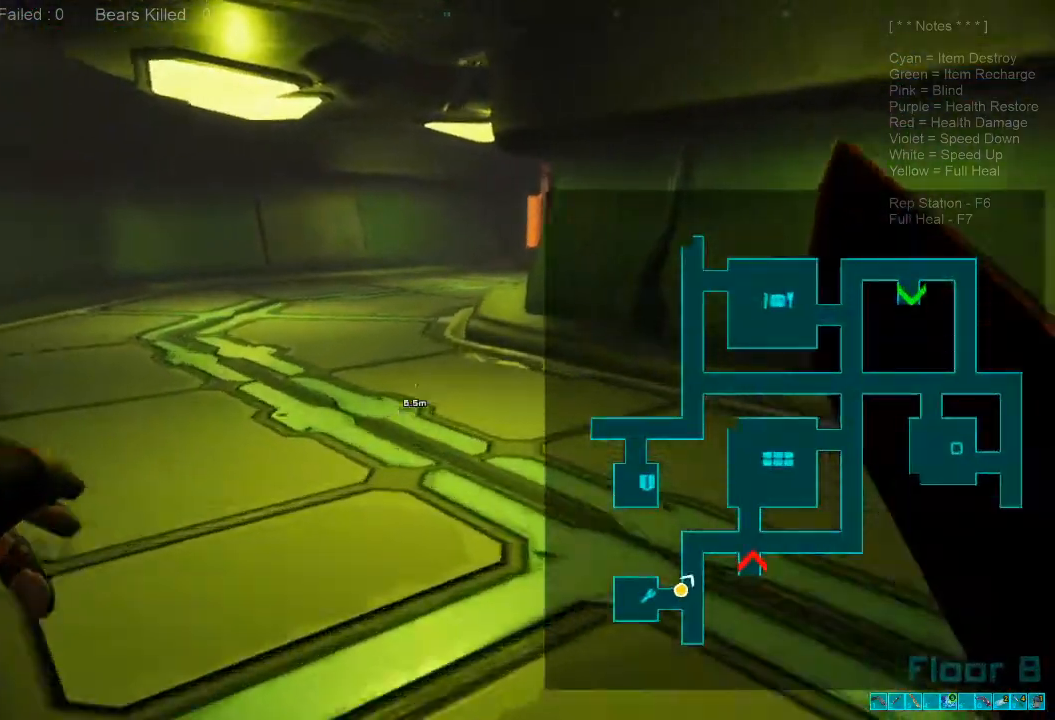
{"keys": ["shift", "w"], "mouse": [], "events": []}